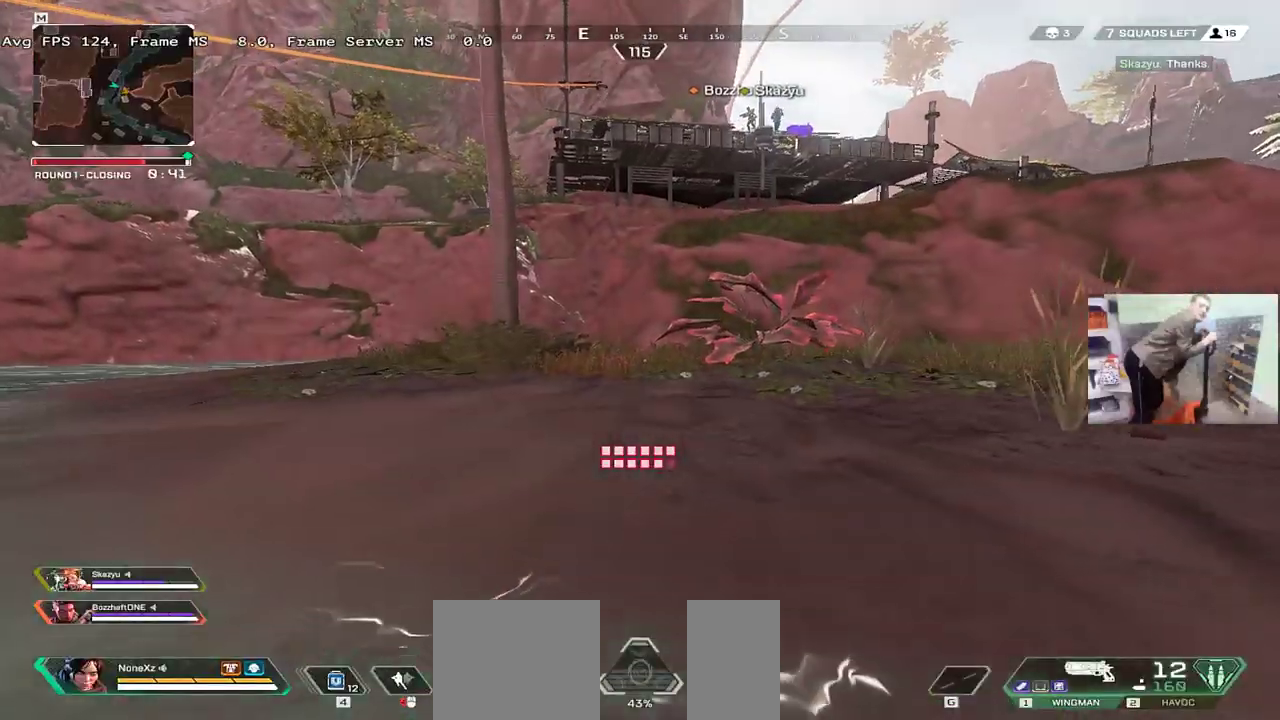
Gameplay with keyboard and mouse; each line is a JSON object with the keys and mouse buttons held at the frame after it. "events" lists presses ("down") and releases ("up") of "1", "2", "3", "4", "5", "a", "alt", "b", "c", "ctrl", "d", "e", "f", "g", "q", "r", "s", "shift", "space", "t", "tab", "v", "w", "x", "z", "mouse_left", "mouse_wheel", "mouse_right", "mouse_mb4" and "mouse_mb5" between this image and that frame as [ms after this image, input, new state], when the widget could be followed in between. "mouse_left", "mouse_wheel", "mouse_right", "mouse_mb4", "mouse_mb5" = the "left", "wheel", "right", "mb4", "mb5" buttons of the "mouse" list. No other keys are recorded. "wheel" means that the mouse wheel is clicked or scrolled. Mouse movement is not recorded.
{"keys": ["w"], "mouse": [], "events": []}
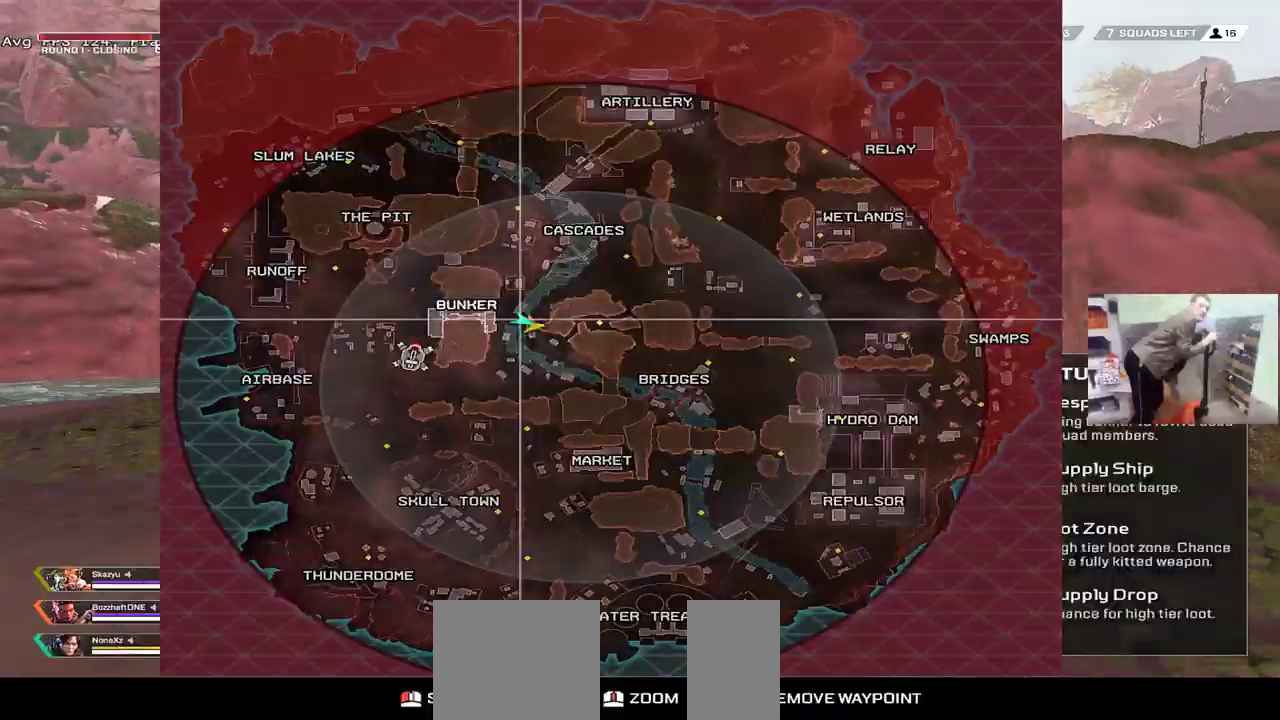
{"keys": ["w"], "mouse": [], "events": []}
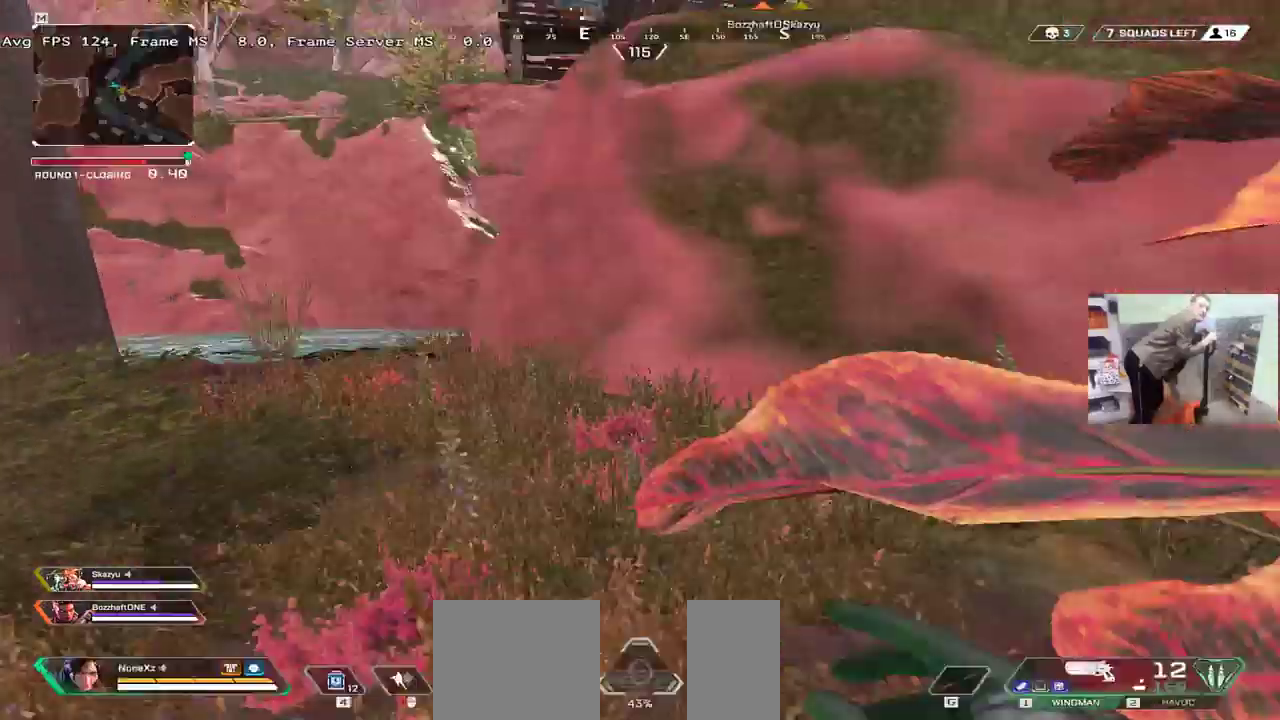
{"keys": ["w"], "mouse": [], "events": []}
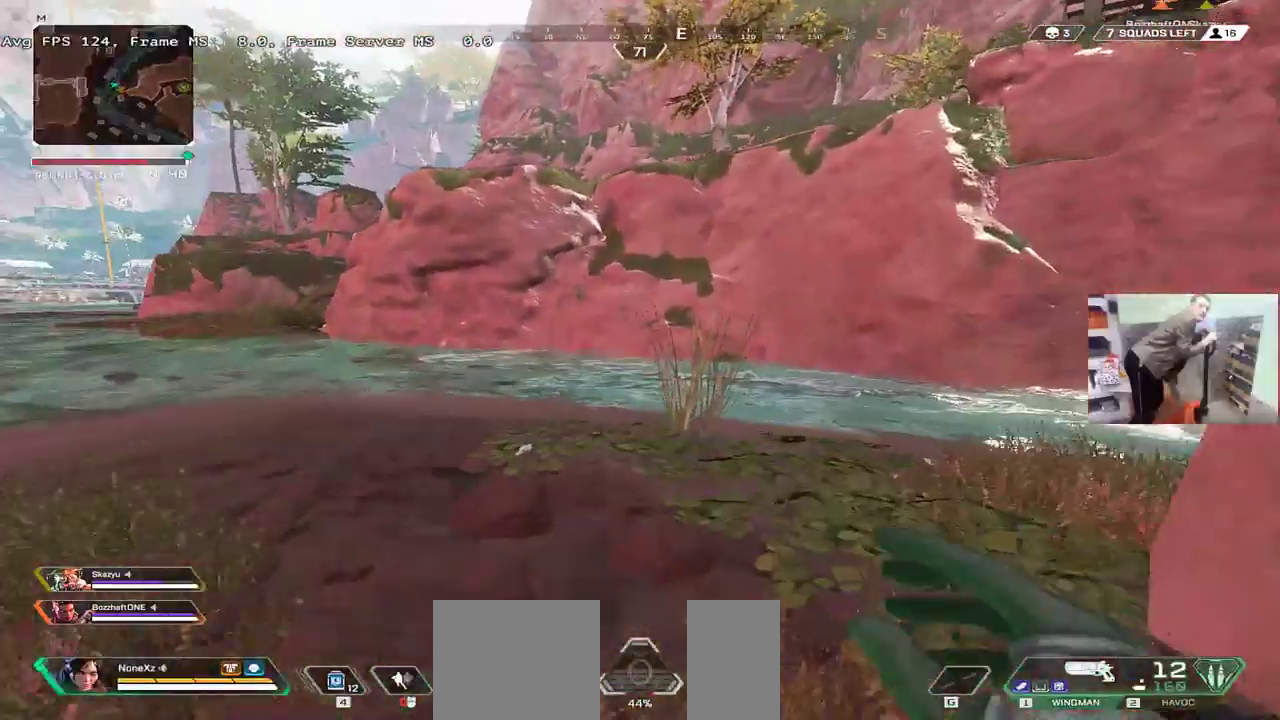
{"keys": ["w"], "mouse": [], "events": [[16, "ctrl", "down"], [266, "mouse_right", "down"], [316, "ctrl", "up"], [333, "mouse_right", "up"], [433, "q", "down"], [500, "q", "up"]]}
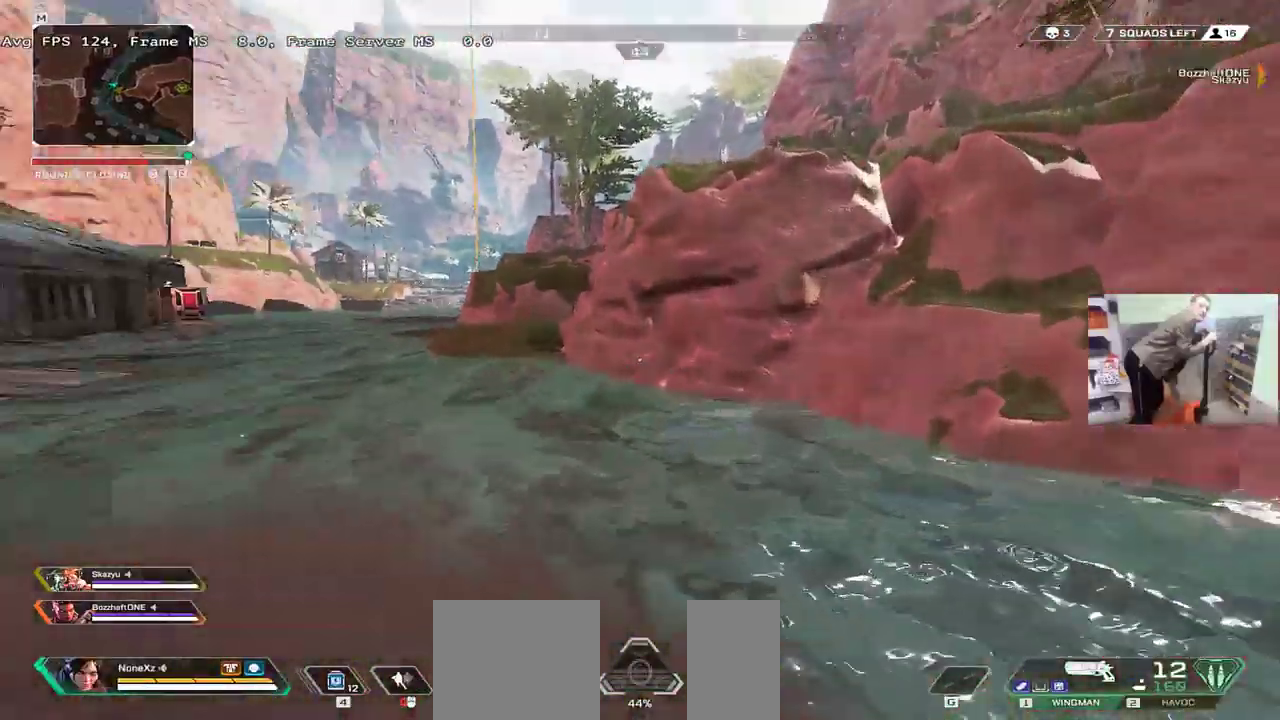
{"keys": ["w"], "mouse": [], "events": [[133, "2", "down"], [216, "2", "up"]]}
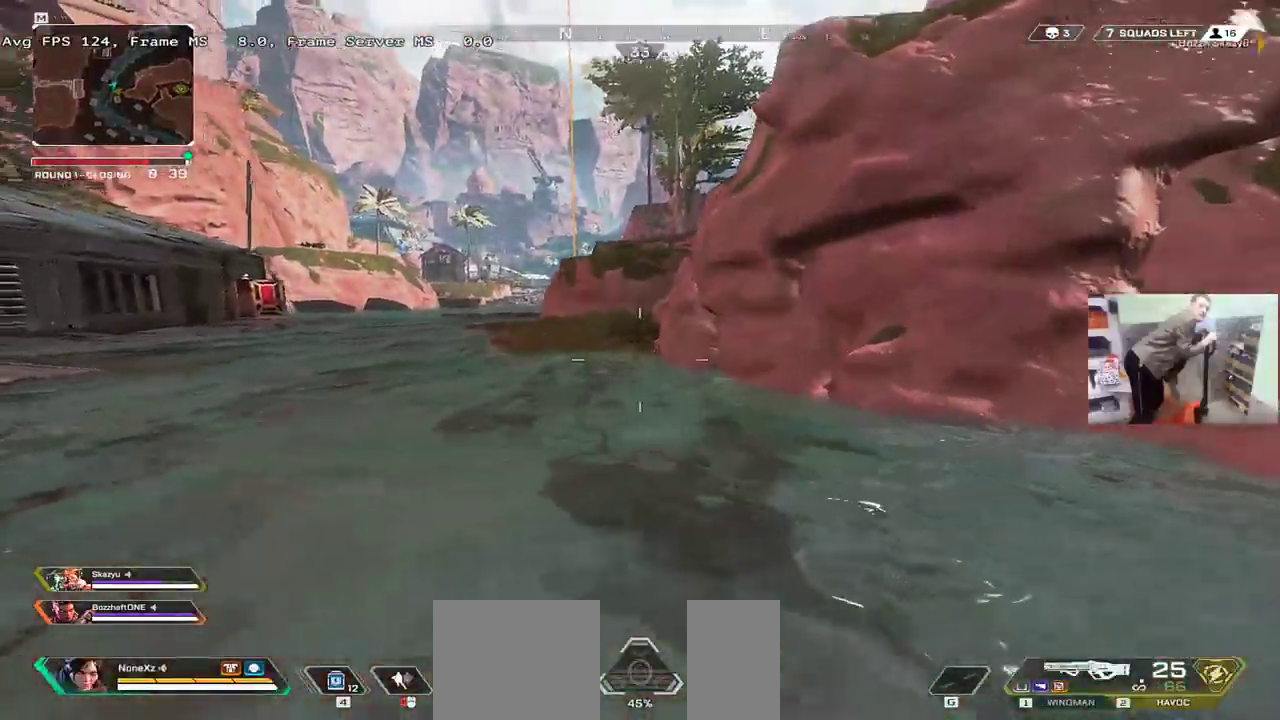
{"keys": ["w"], "mouse": [], "events": [[100, "3", "down"], [166, "shift", "down"], [200, "3", "up"], [266, "shift", "up"]]}
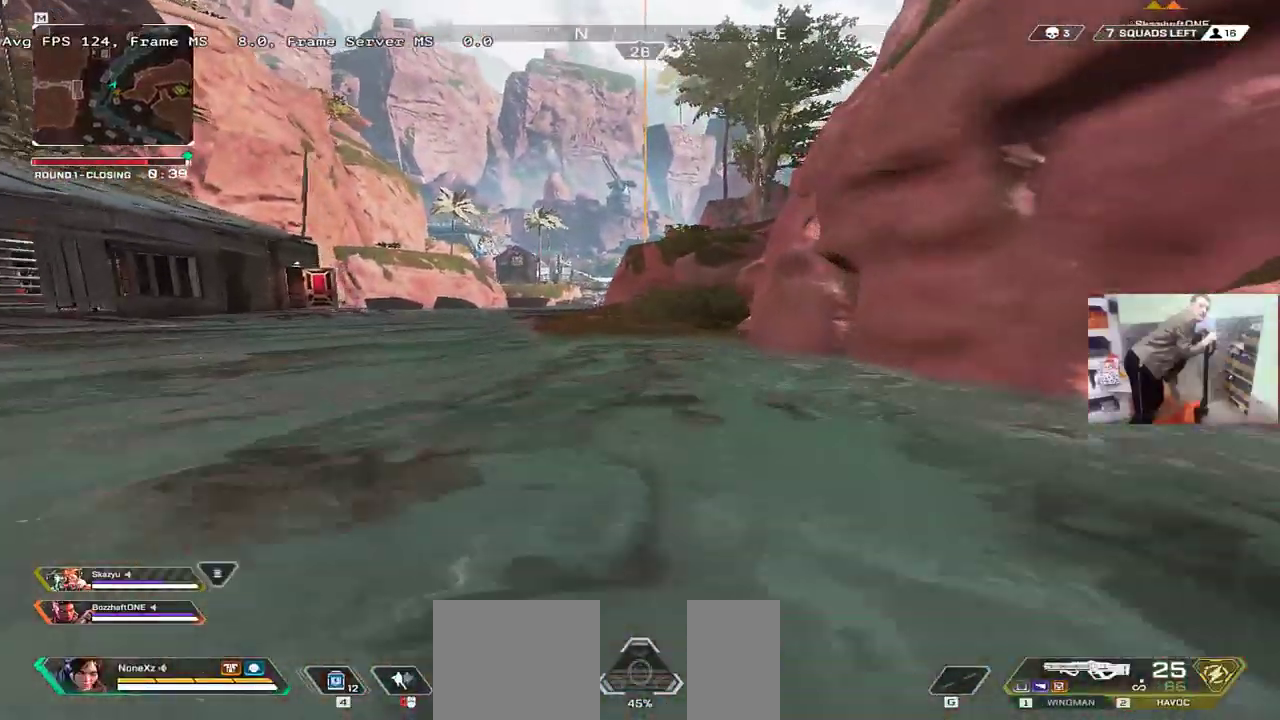
{"keys": ["w"], "mouse": [], "events": []}
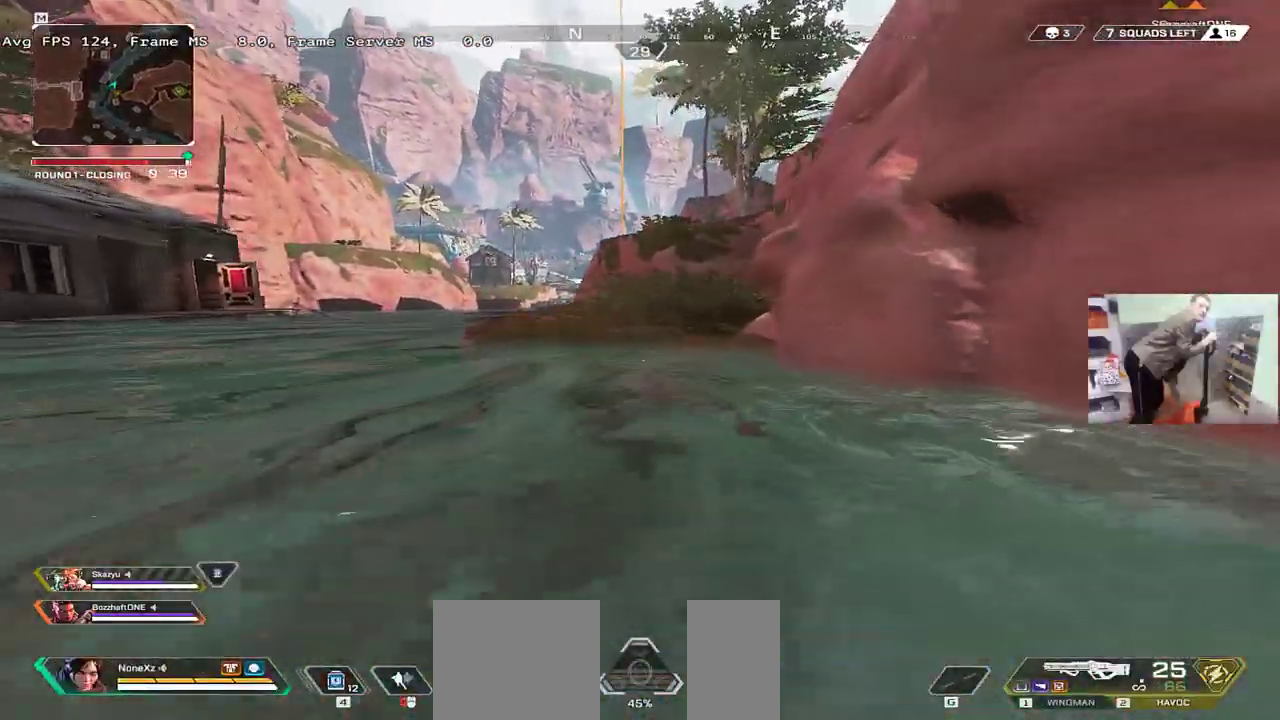
{"keys": ["w"], "mouse": [], "events": []}
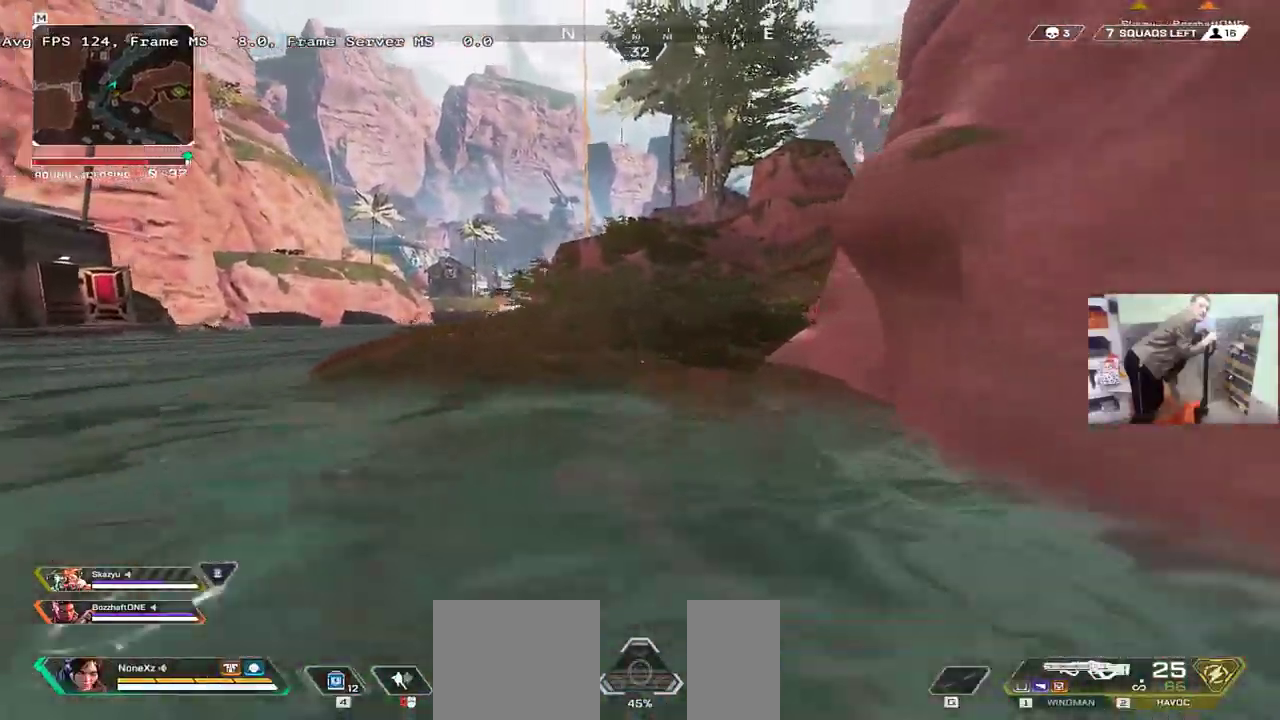
{"keys": ["w"], "mouse": [], "events": [[83, "mouse_right", "down"], [116, "mouse_right", "up"], [150, "1", "down"], [216, "1", "up"]]}
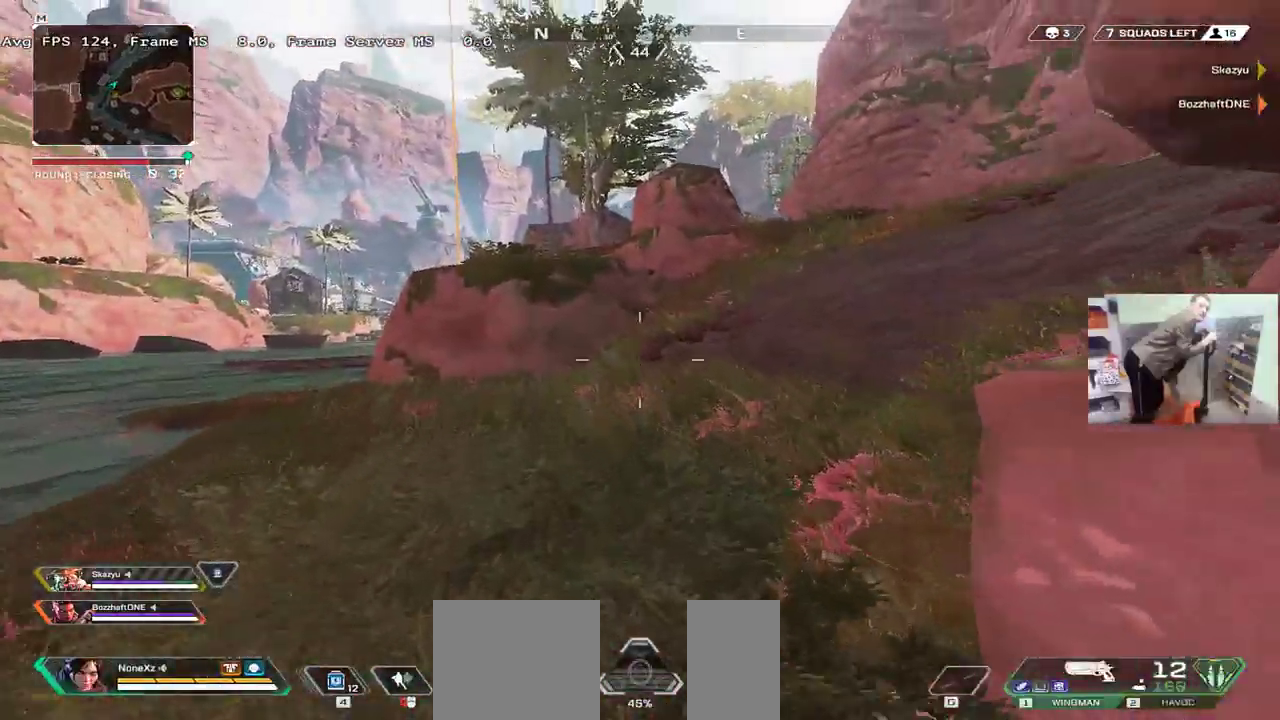
{"keys": ["w"], "mouse": [], "events": [[16, "e", "down"], [50, "e", "up"], [166, "3", "down"], [216, "shift", "down"], [233, "3", "up"], [316, "shift", "up"]]}
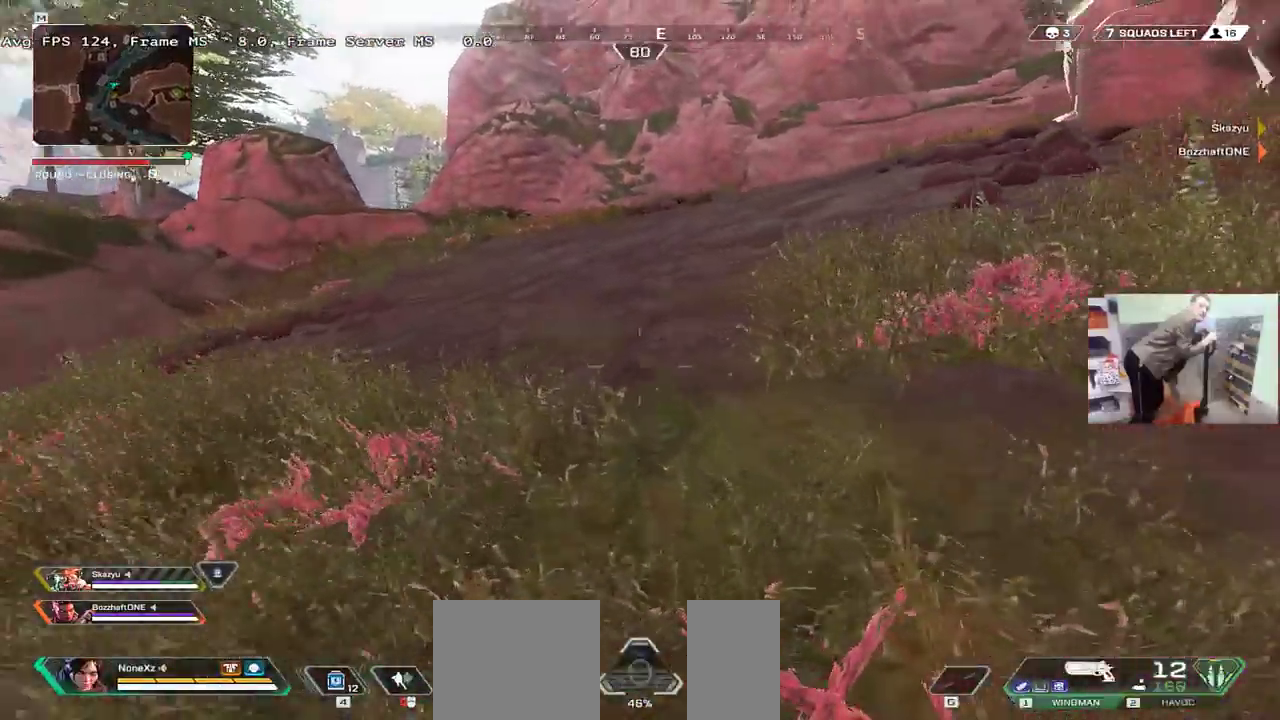
{"keys": ["w"], "mouse": [], "events": []}
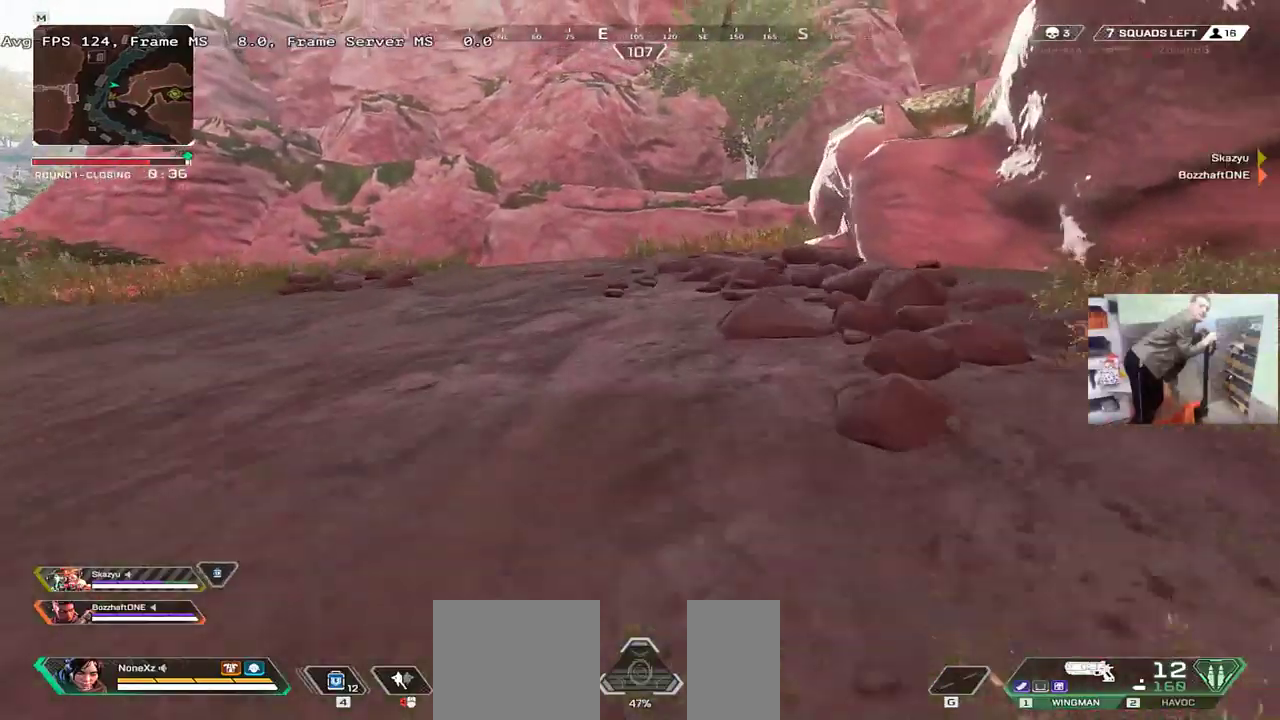
{"keys": ["w"], "mouse": [], "events": []}
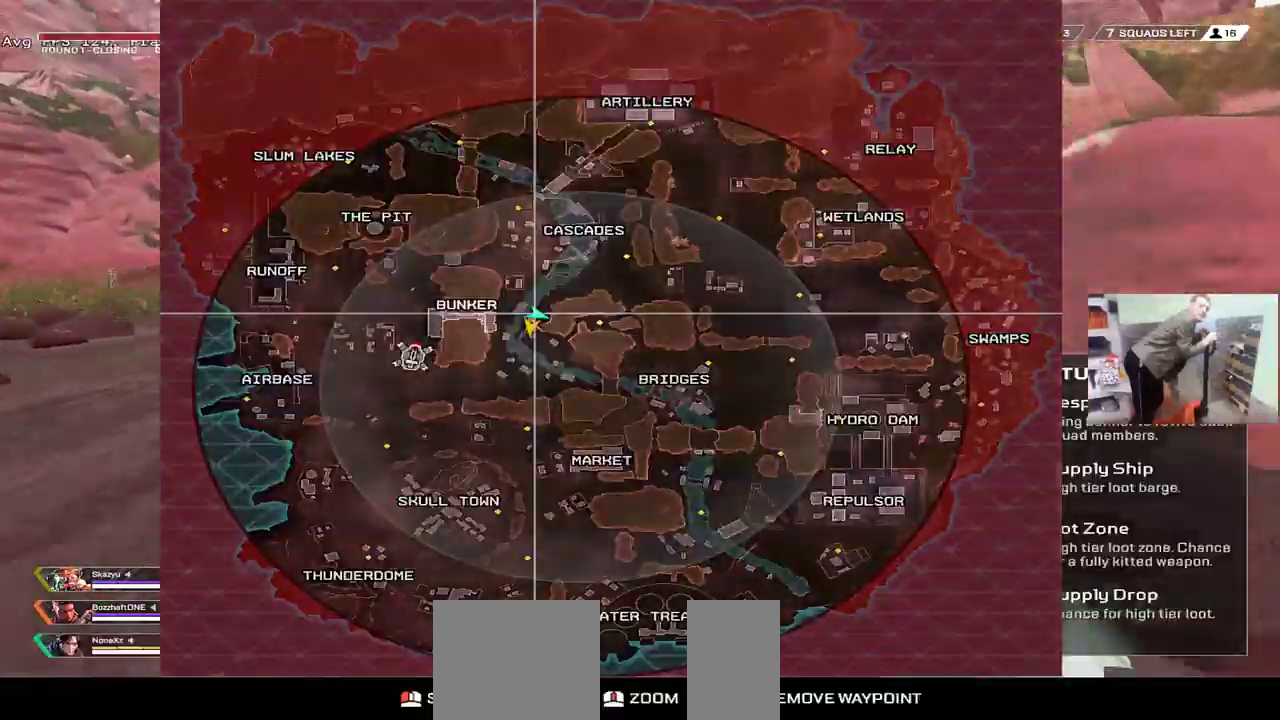
{"keys": ["w"], "mouse": [], "events": []}
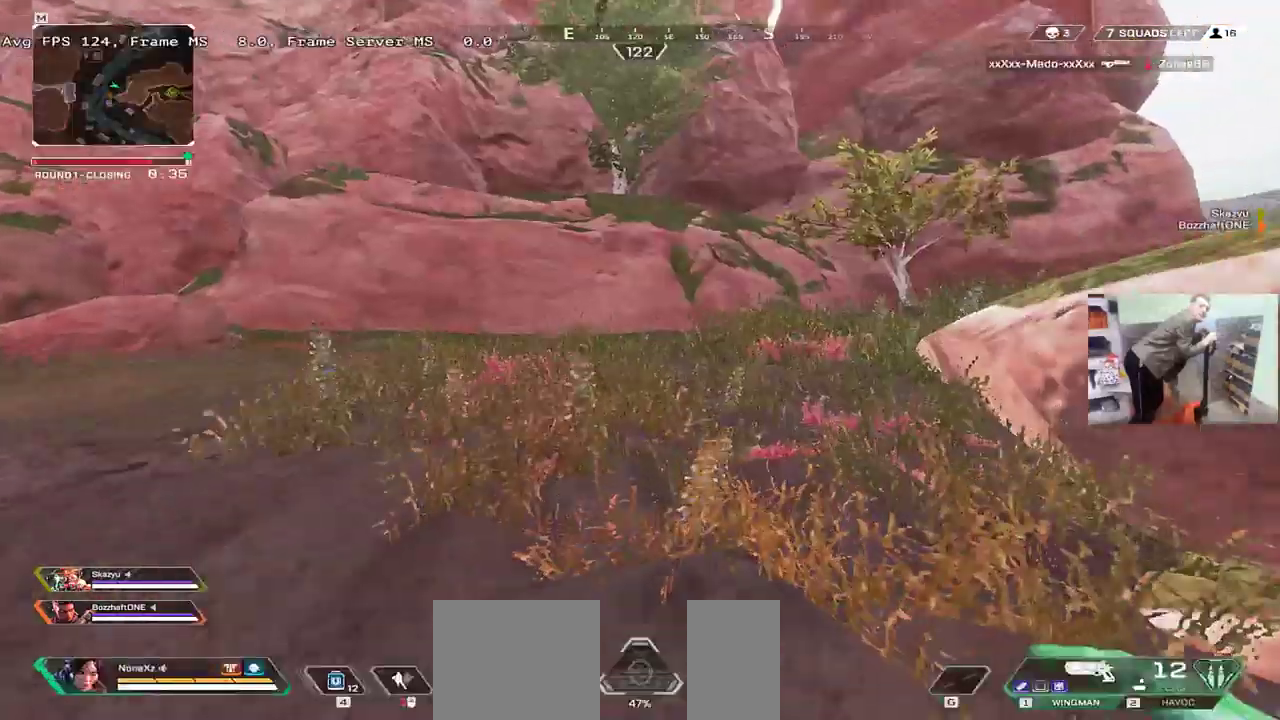
{"keys": ["w"], "mouse": [], "events": []}
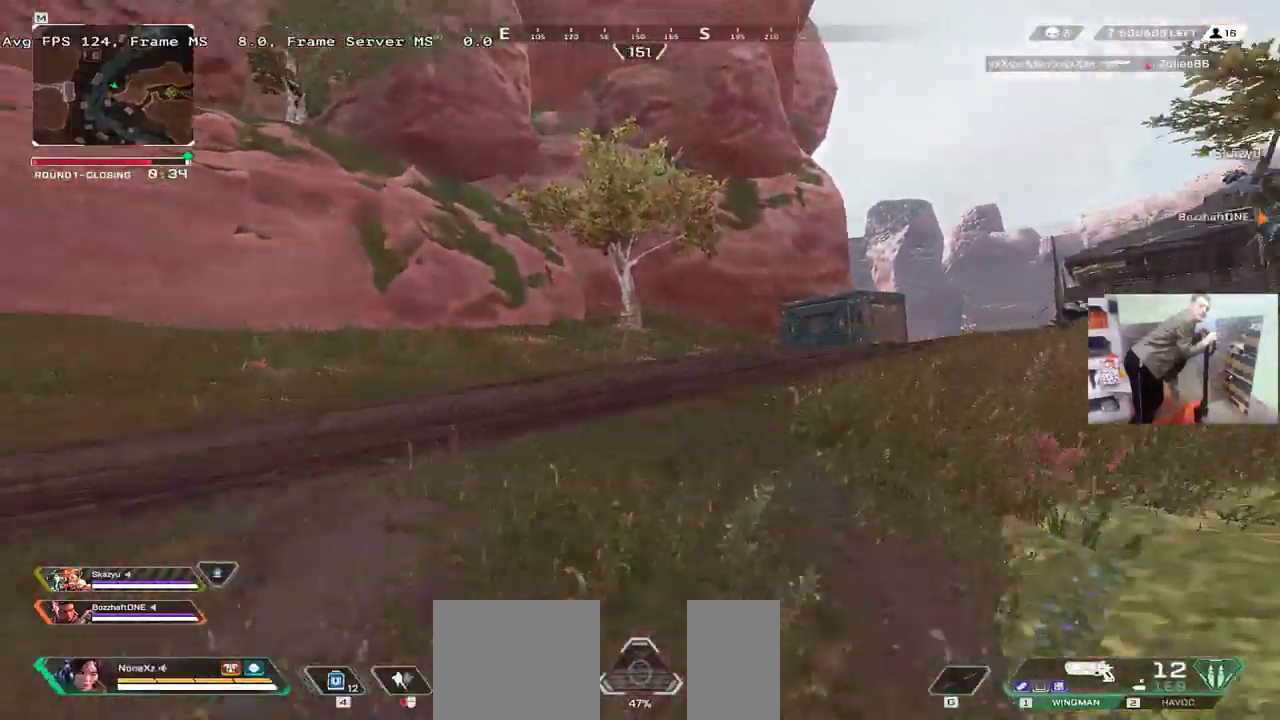
{"keys": ["ctrl", "w"], "mouse": [], "events": [[483, "ctrl", "down"]]}
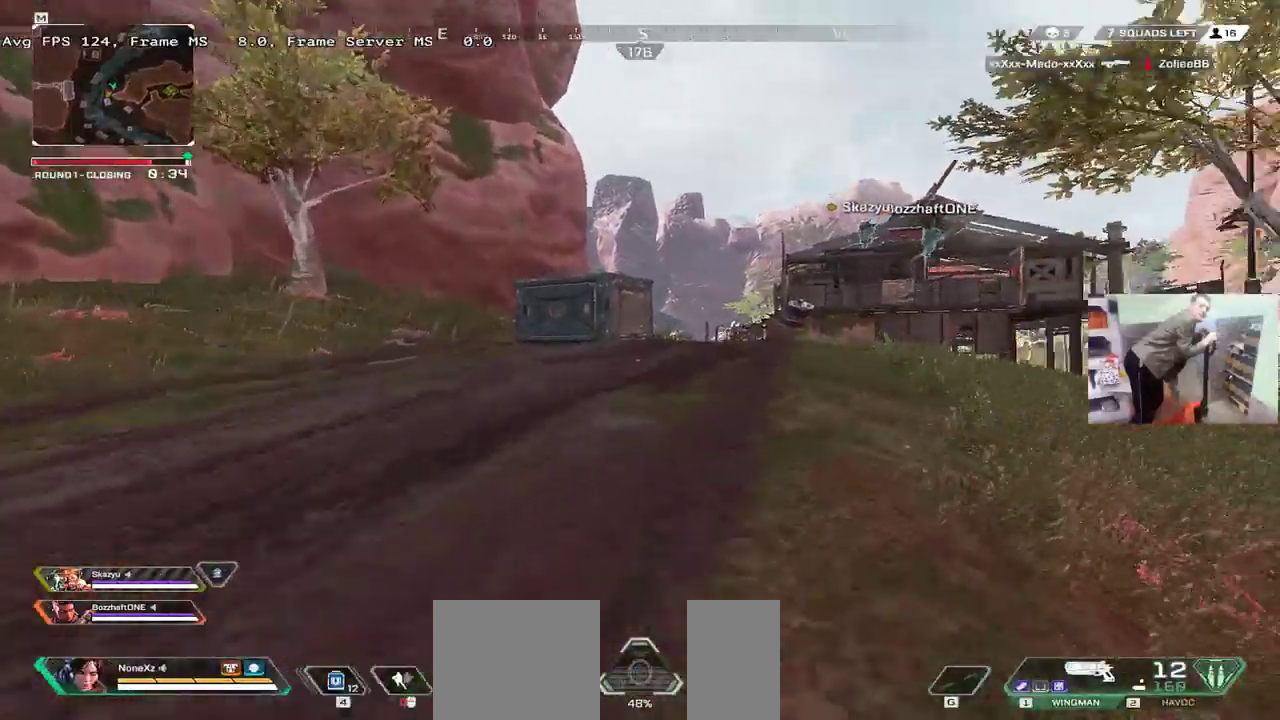
{"keys": ["w"], "mouse": [], "events": [[266, "mouse_right", "down"], [316, "mouse_right", "up"], [333, "ctrl", "up"]]}
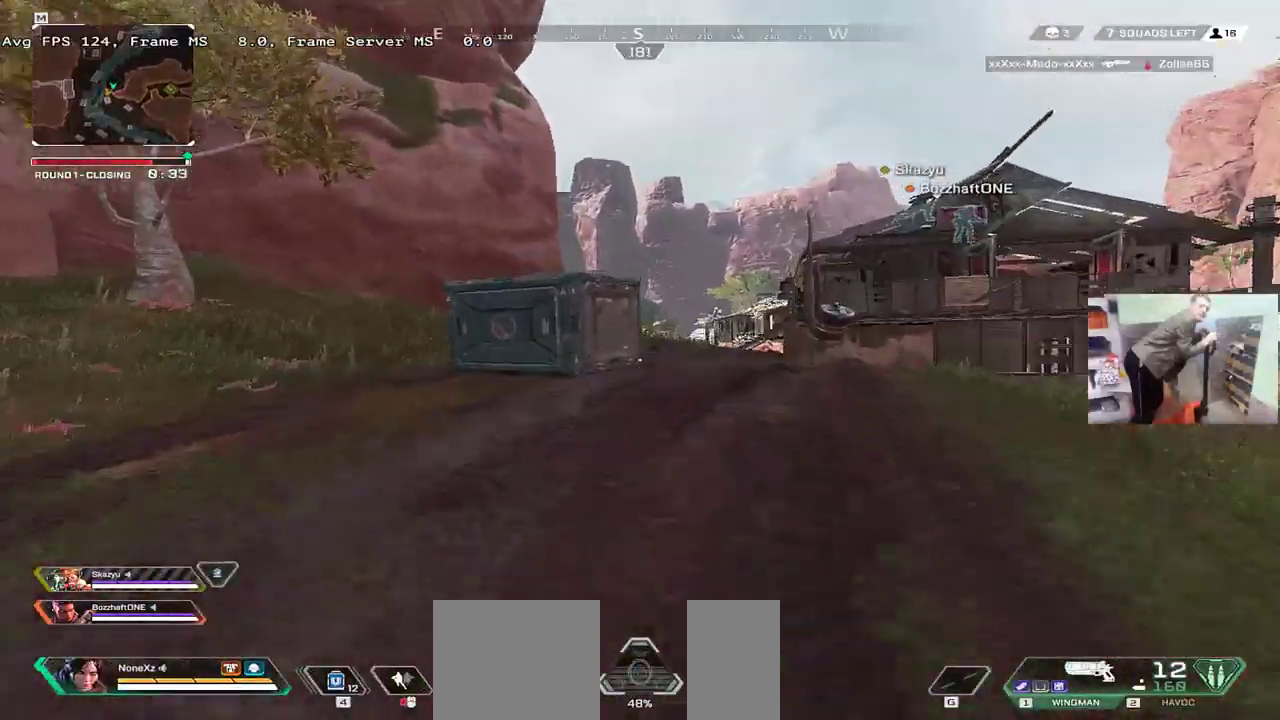
{"keys": ["w"], "mouse": [], "events": [[150, "e", "down"], [200, "e", "up"]]}
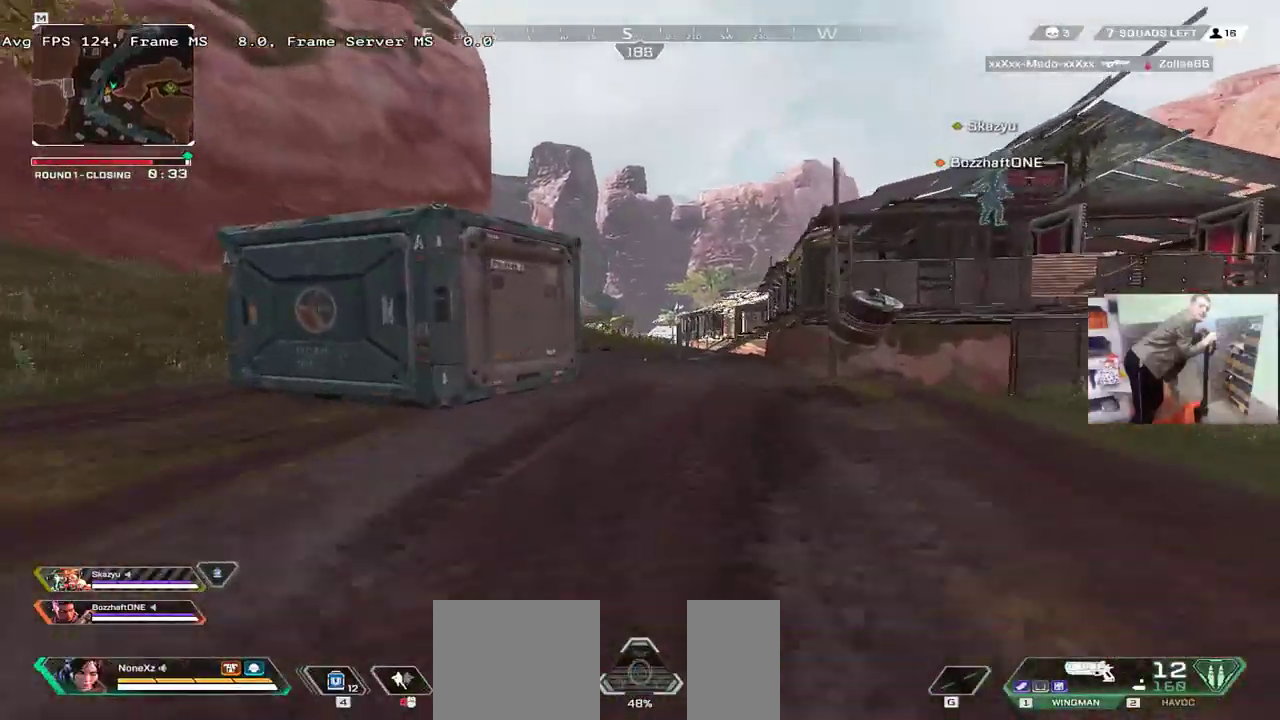
{"keys": ["w"], "mouse": [], "events": []}
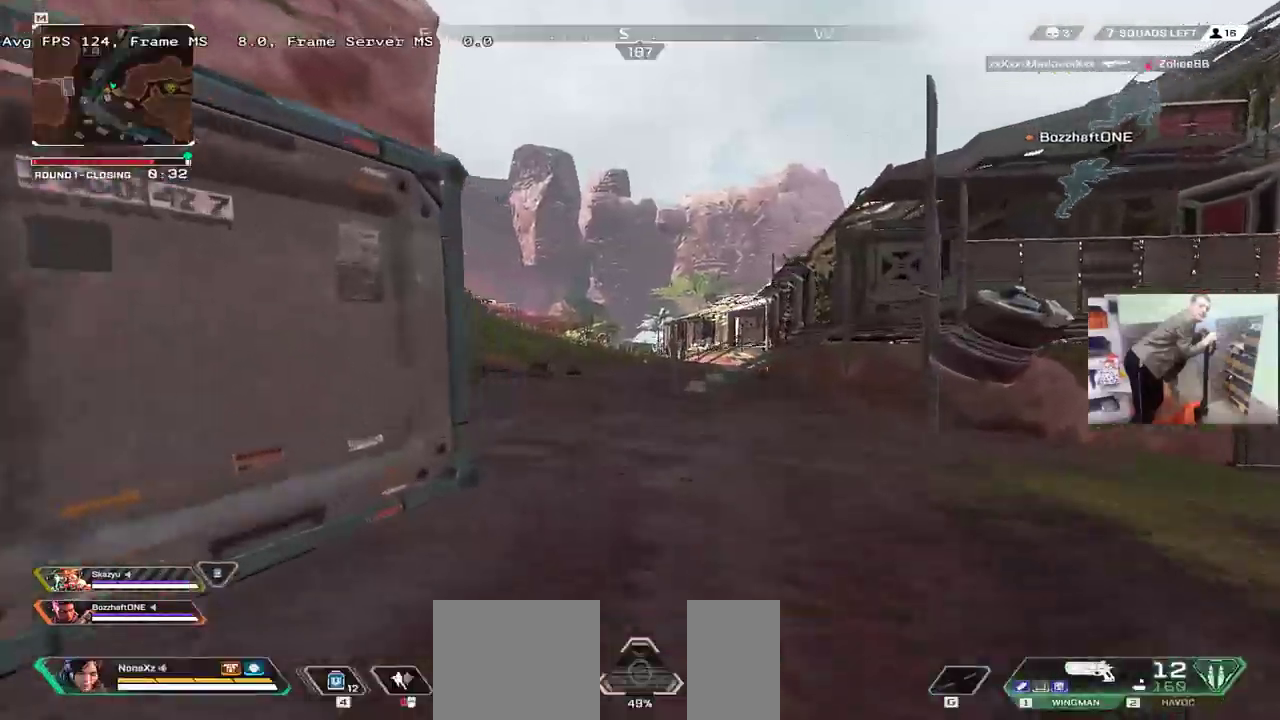
{"keys": ["w"], "mouse": [], "events": []}
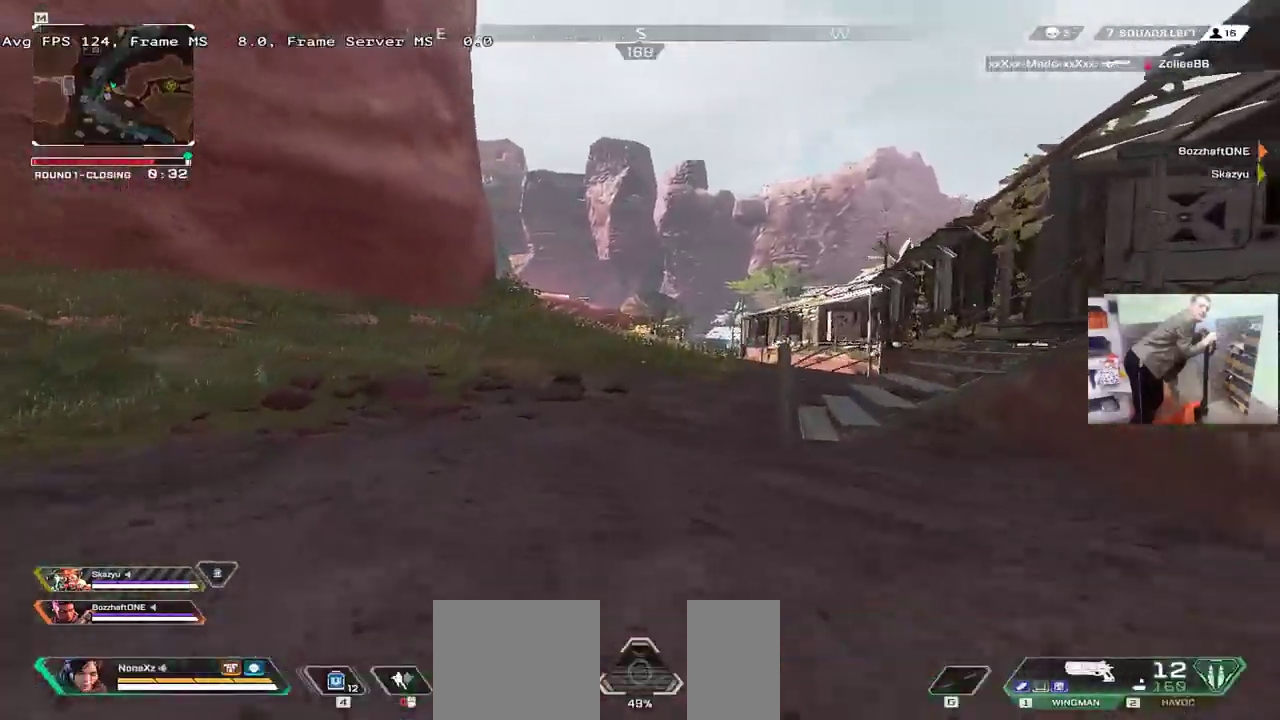
{"keys": ["ctrl", "w"], "mouse": ["right"], "events": [[233, "ctrl", "down"], [500, "mouse_right", "down"]]}
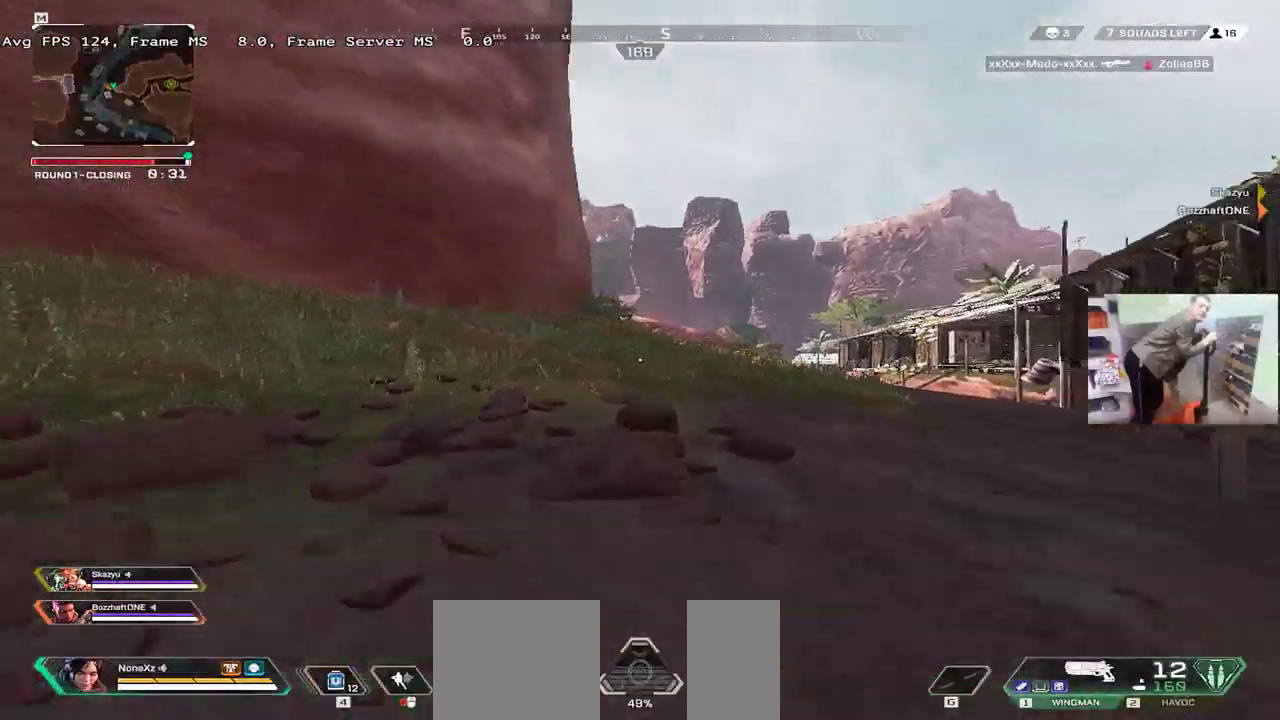
{"keys": ["w"], "mouse": [], "events": [[66, "ctrl", "up"], [66, "mouse_right", "up"]]}
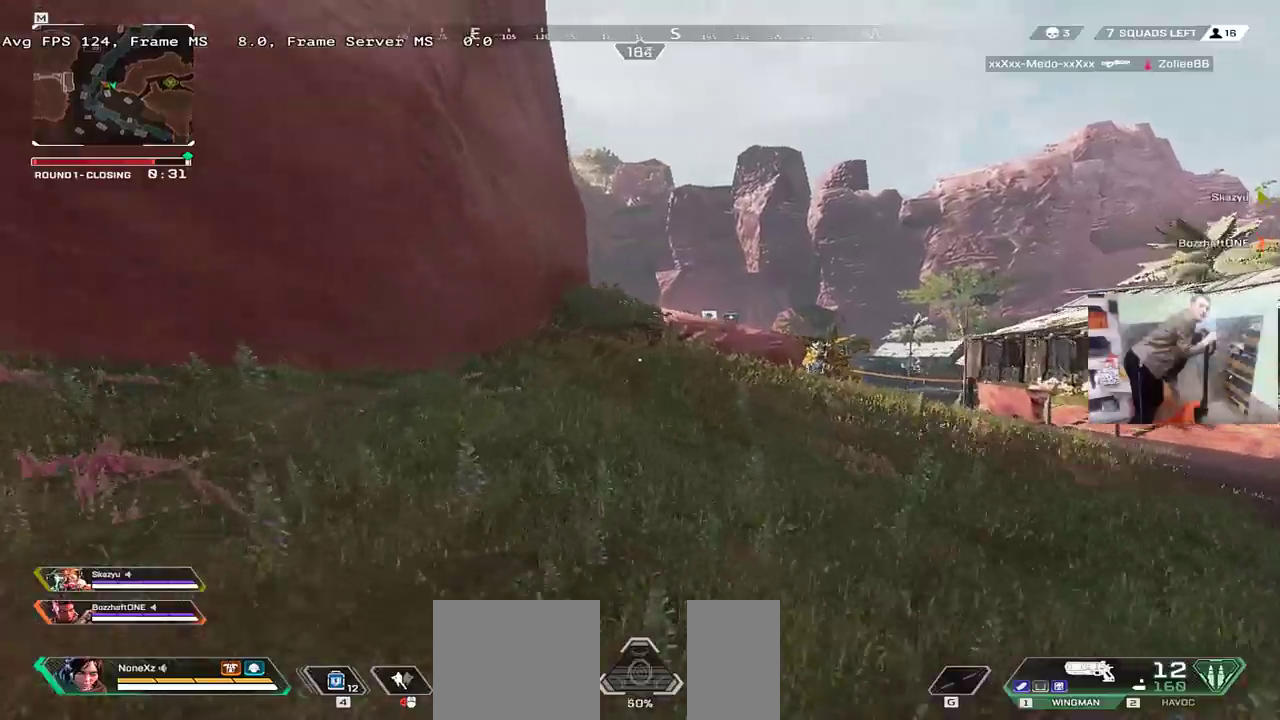
{"keys": ["w"], "mouse": [], "events": []}
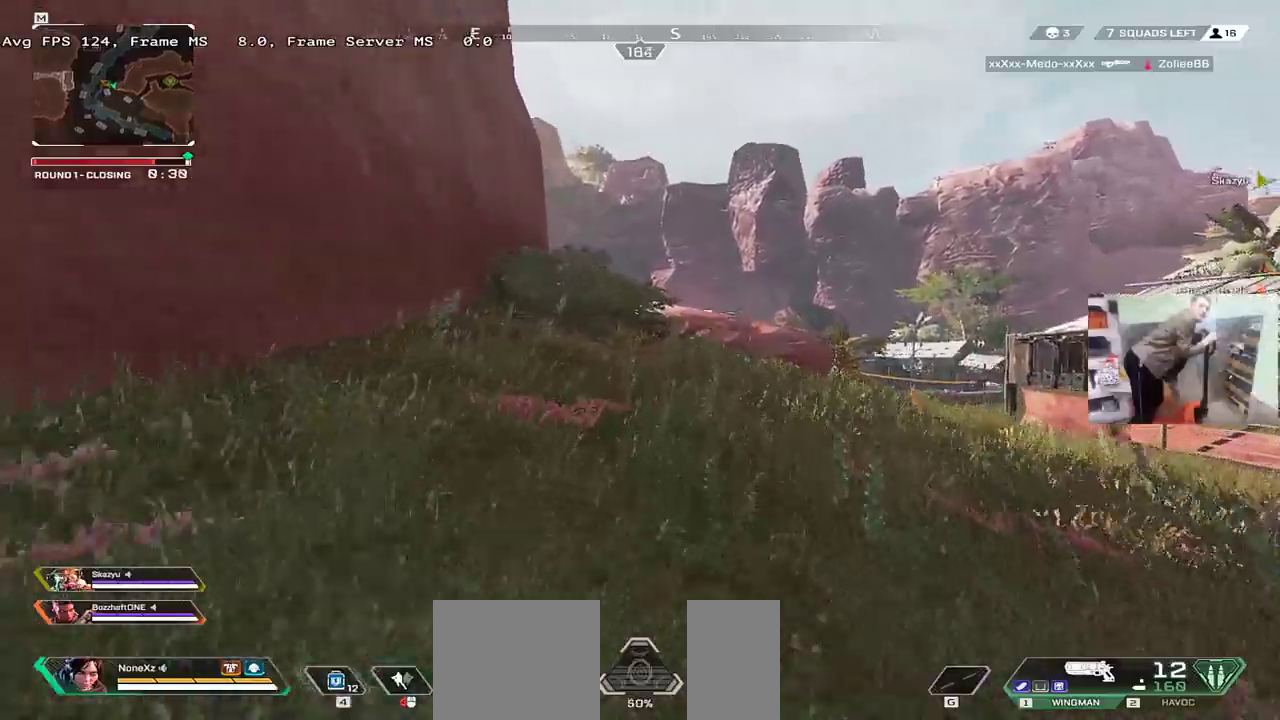
{"keys": ["w"], "mouse": [], "events": []}